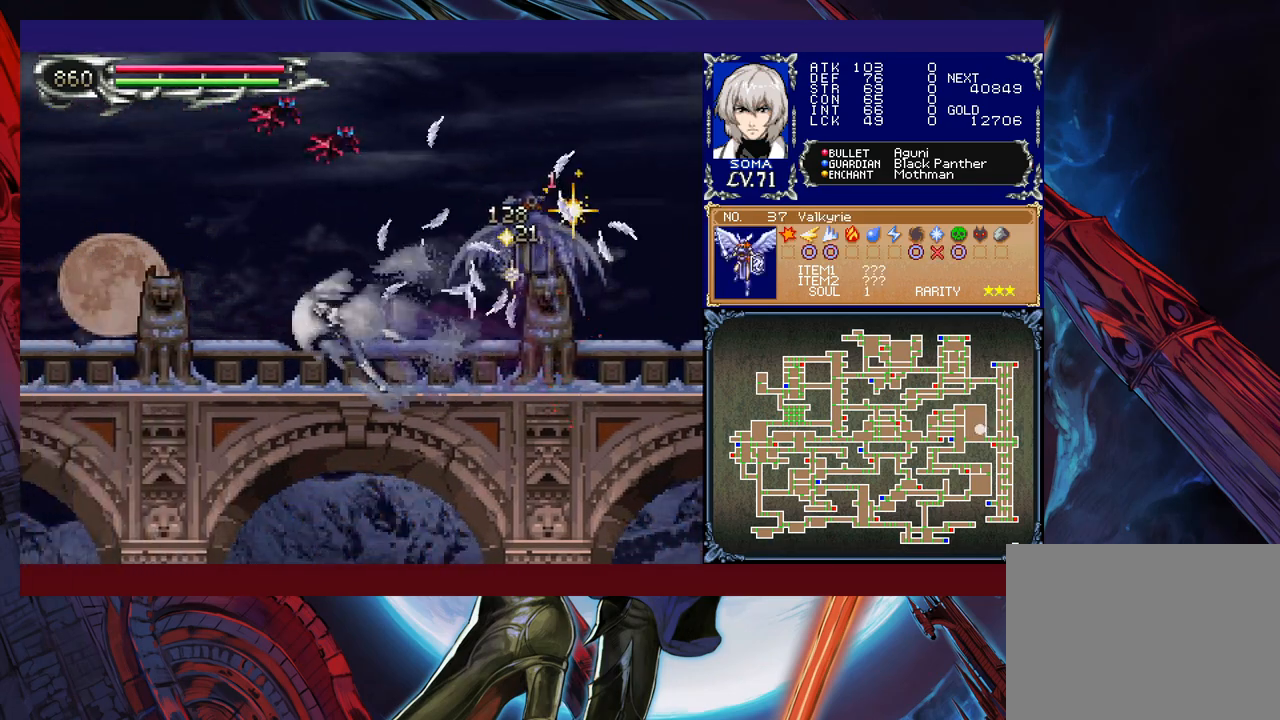
Gameplay with a controller (Xbox layout); each line is a JSON object with the inputs held at the frame after it. "events" lists button and stick changes between this image and that frame as [ms after this image, input, new state], when the widget could be followed in between. Not read: L2 R2 right_stick.
{"buttons": ["A", "B", "R1"], "left_stick": "left", "events": [[17, "B", "down"], [67, "A", "down"]]}
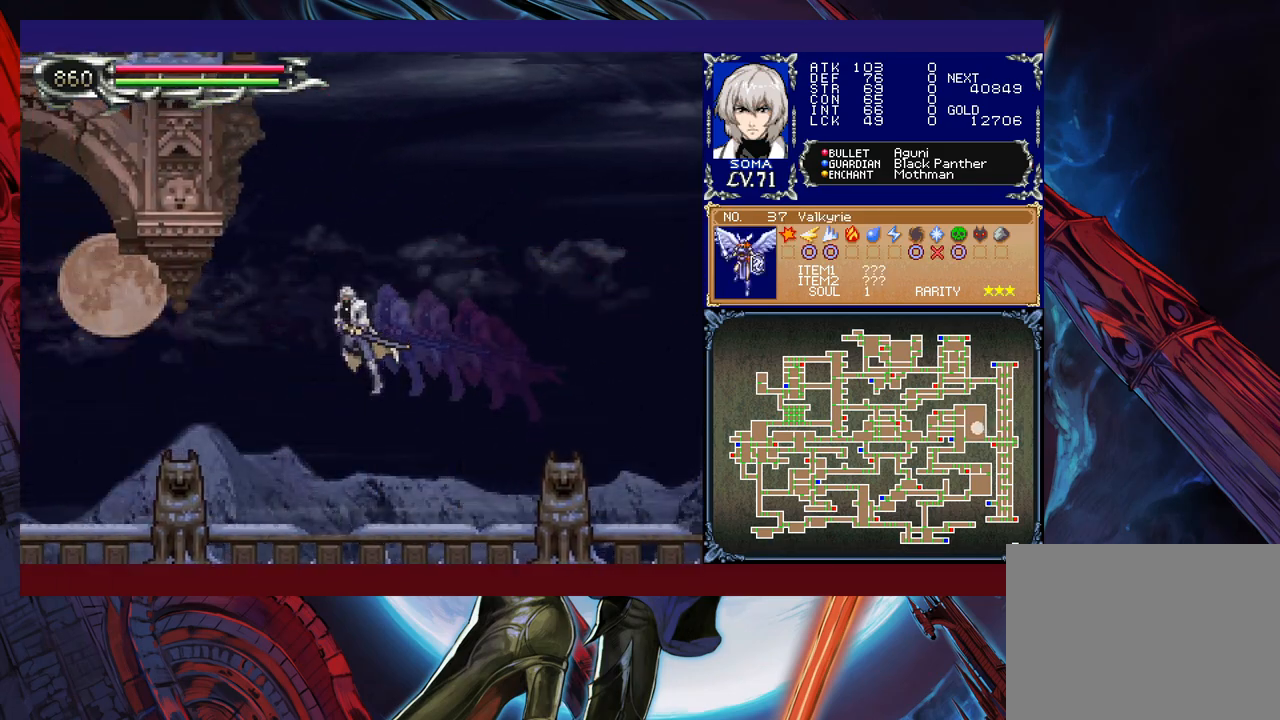
{"buttons": ["B", "R1"], "left_stick": "left", "events": [[217, "A", "up"], [267, "B", "up"], [450, "B", "down"]]}
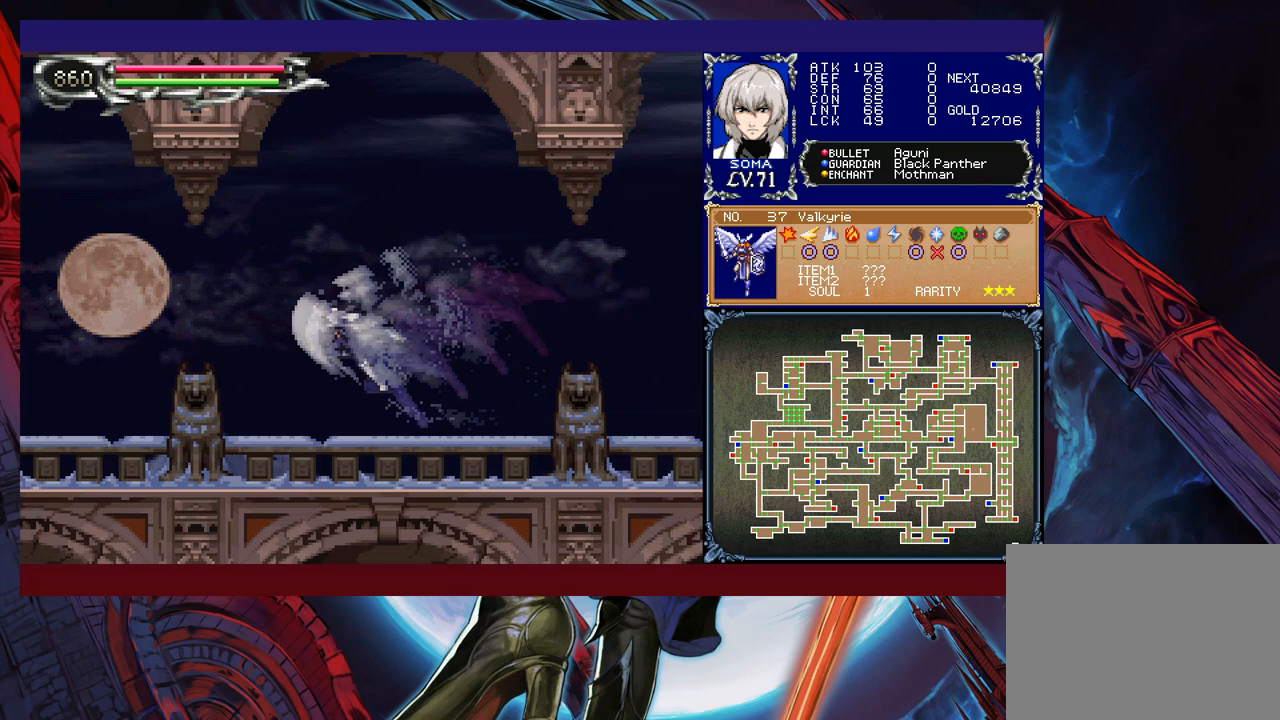
{"buttons": ["R1"], "left_stick": "down-left", "events": [[100, "B", "up"], [500, "left_stick", "down-left"]]}
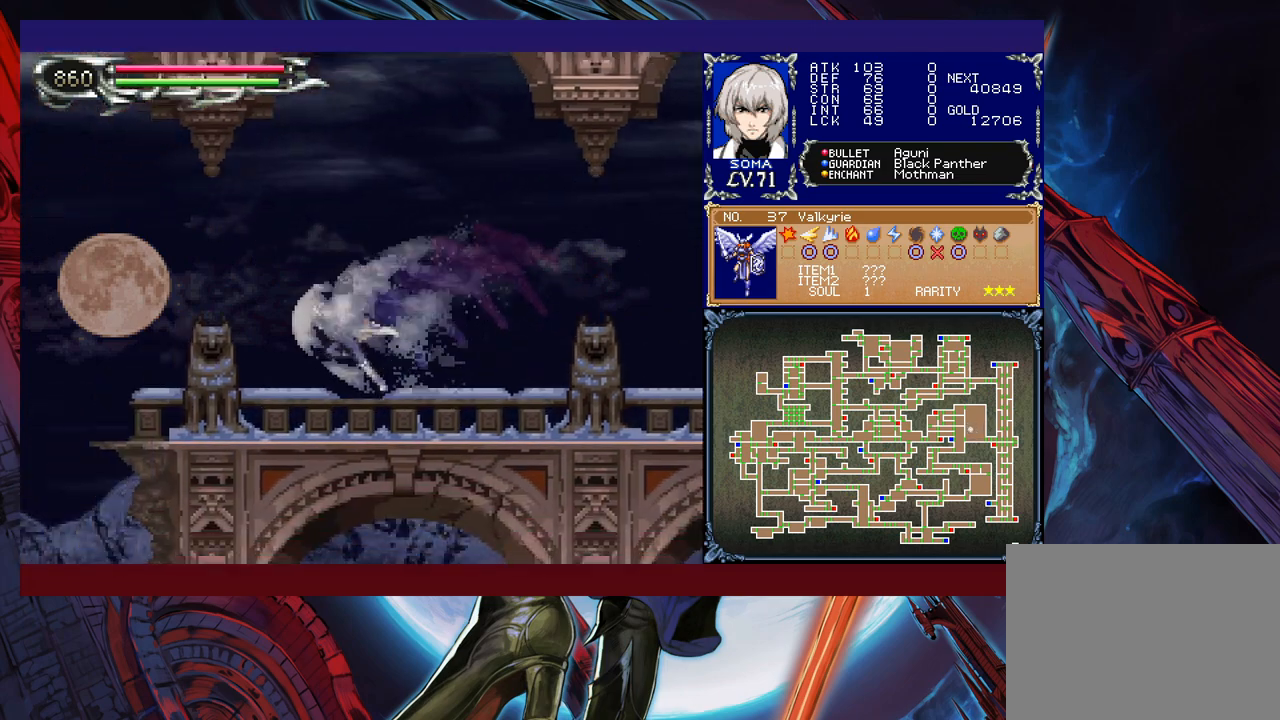
{"buttons": ["R1"], "left_stick": "right", "events": [[17, "B", "down"], [67, "B", "up"], [100, "left_stick", "left"], [467, "left_stick", "right"]]}
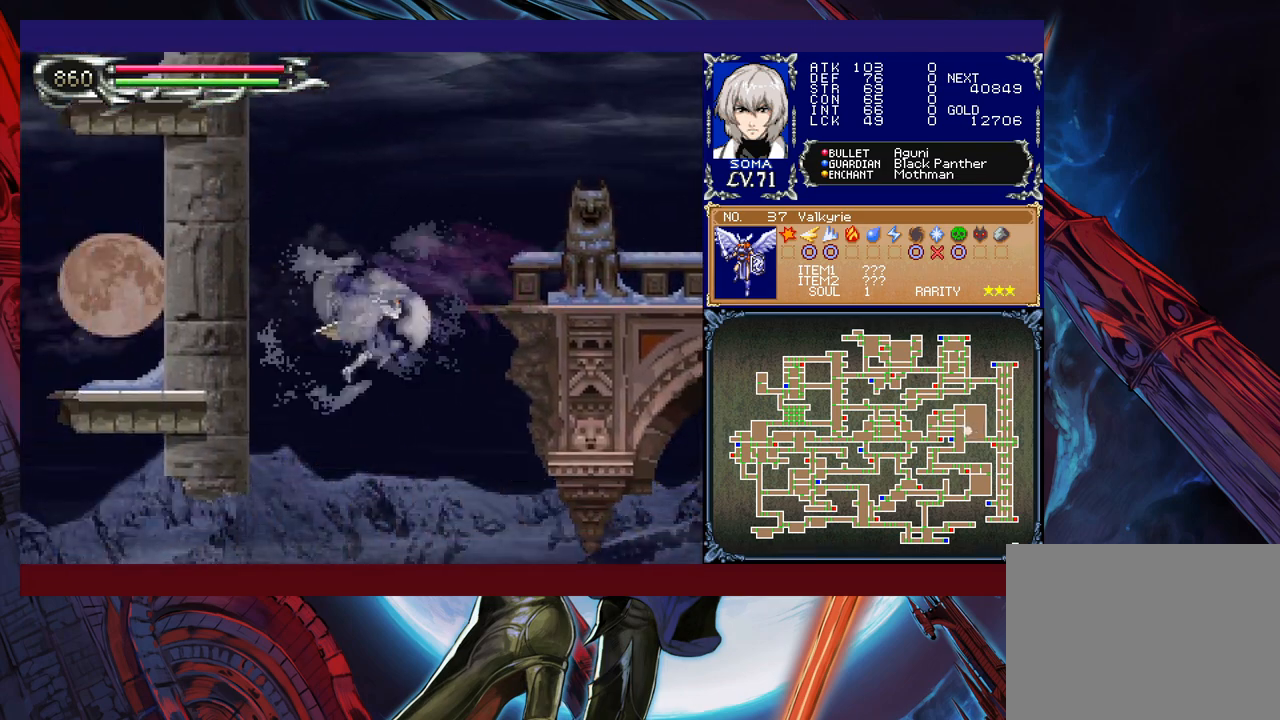
{"buttons": ["B", "R1"], "left_stick": "right", "events": [[367, "B", "down"]]}
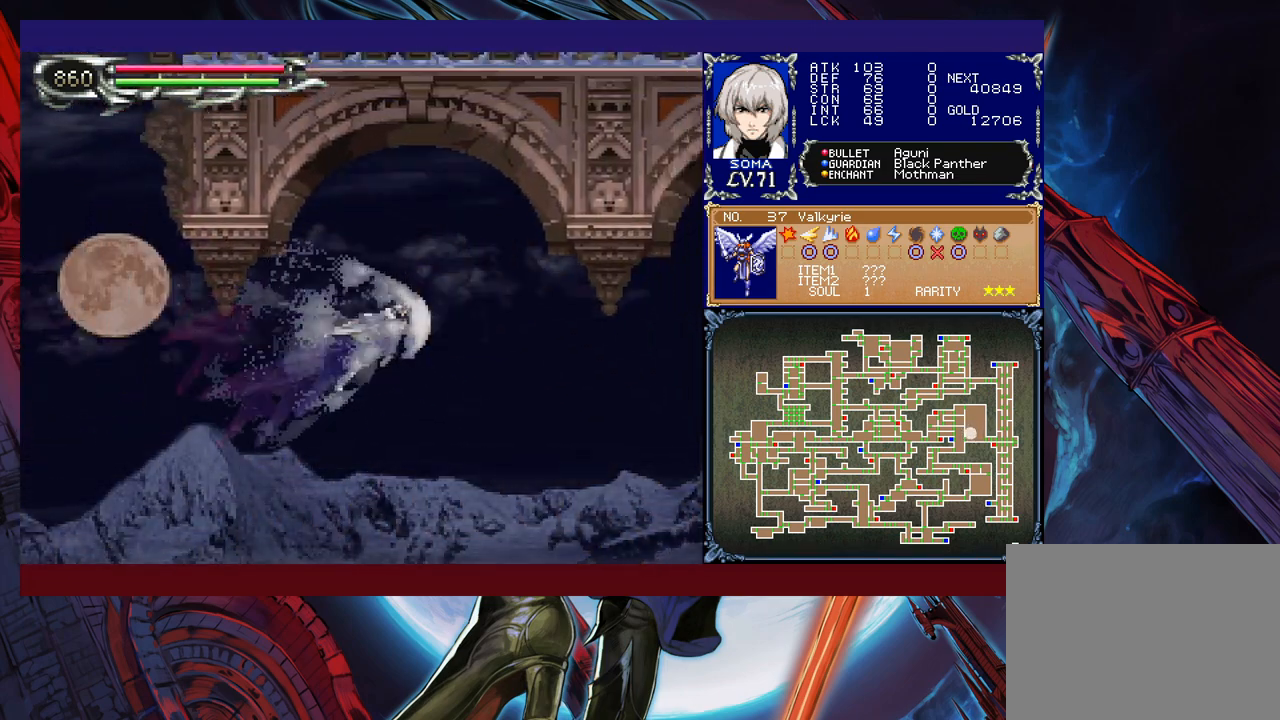
{"buttons": ["R1"], "left_stick": "right", "events": [[50, "B", "up"]]}
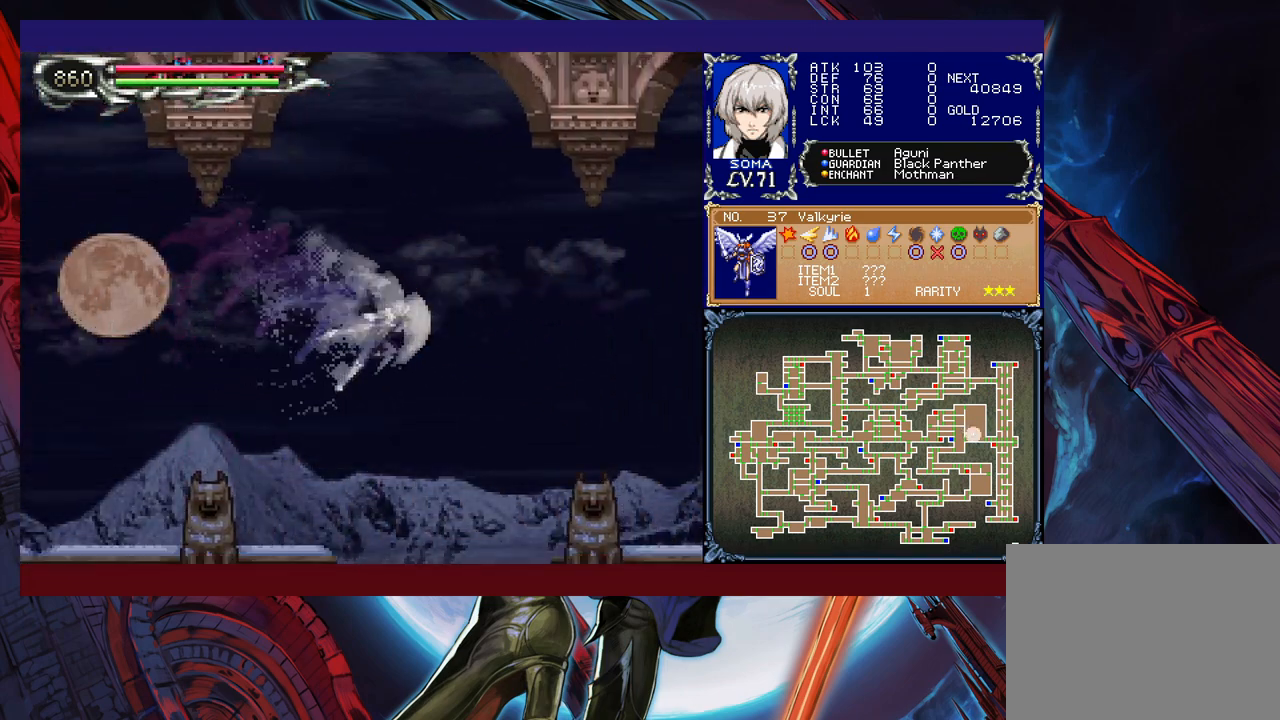
{"buttons": ["R1"], "left_stick": "left", "events": [[217, "left_stick", "down"], [267, "B", "down"], [267, "left_stick", "down-left"], [317, "B", "up"], [367, "left_stick", "left"]]}
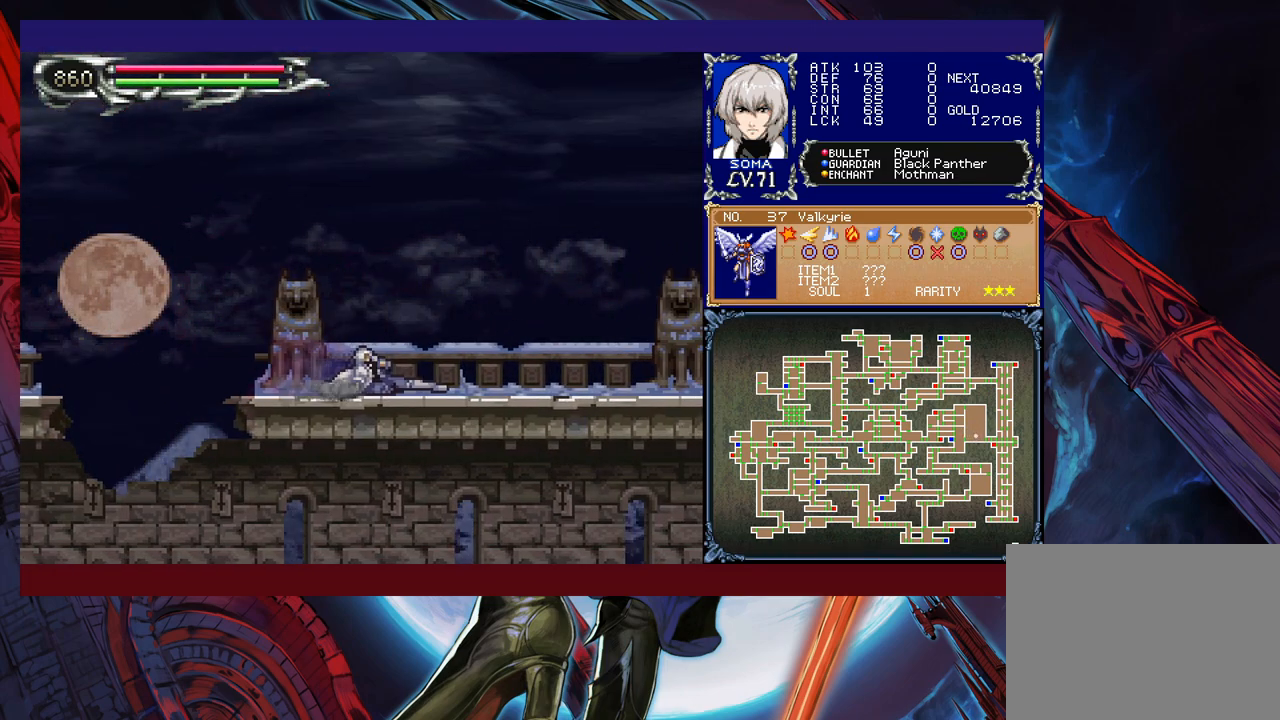
{"buttons": ["R1"], "left_stick": "left", "events": [[17, "B", "down"], [100, "B", "up"]]}
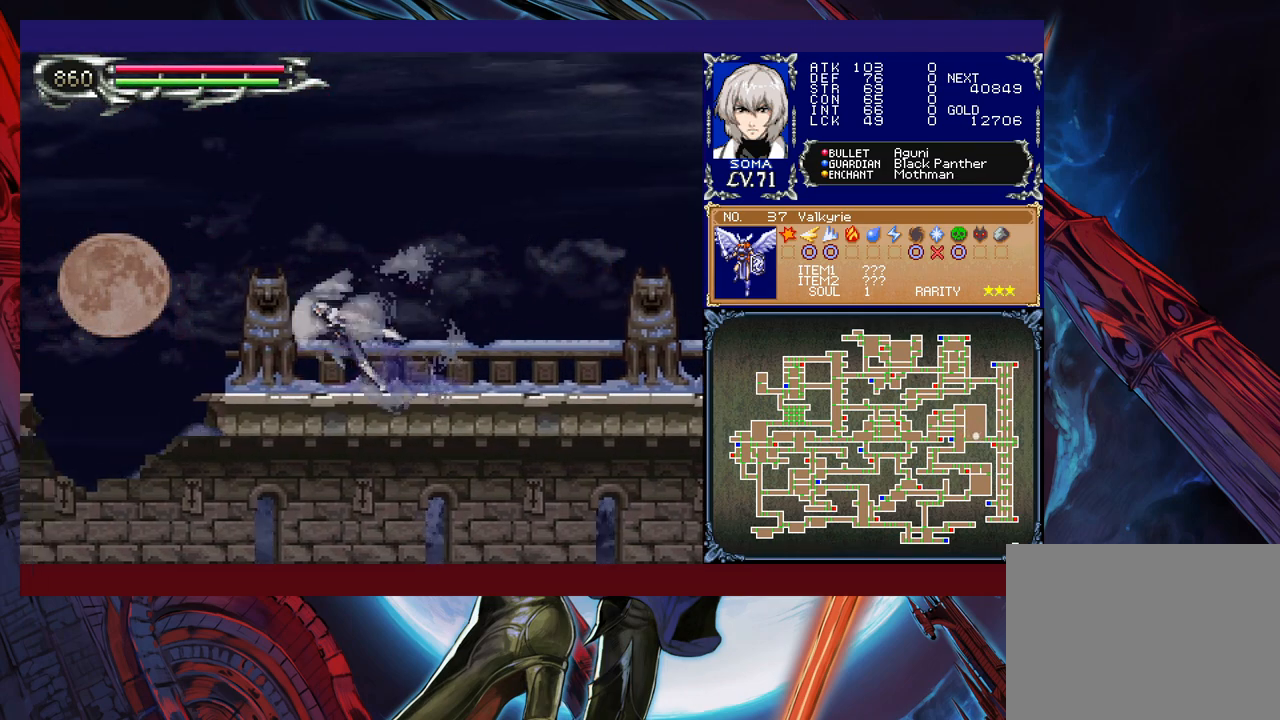
{"buttons": ["R1"], "left_stick": "left", "events": [[17, "B", "down"], [67, "B", "up"], [117, "left_stick", "down-left"], [150, "B", "down"], [200, "B", "up"], [267, "B", "down"], [350, "B", "up"], [417, "left_stick", "left"]]}
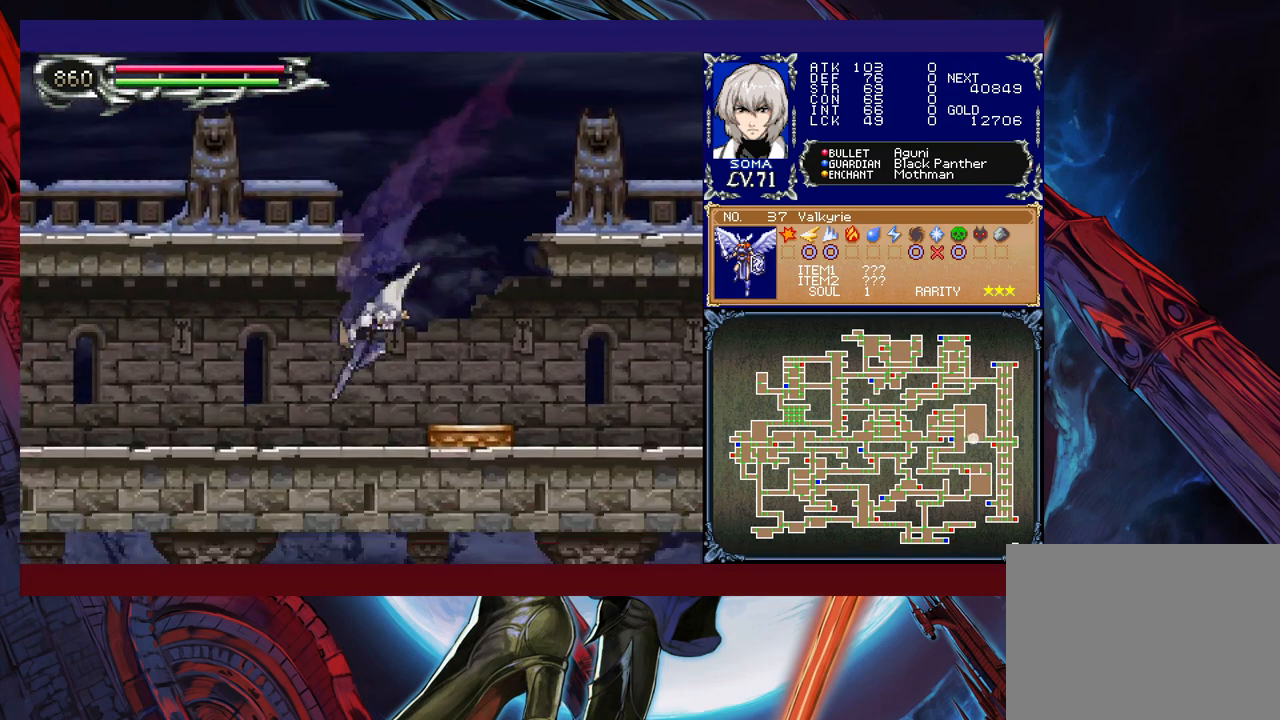
{"buttons": ["R1"], "left_stick": "left", "events": [[67, "left_stick", "up-left"], [300, "left_stick", "center"], [417, "left_stick", "left"]]}
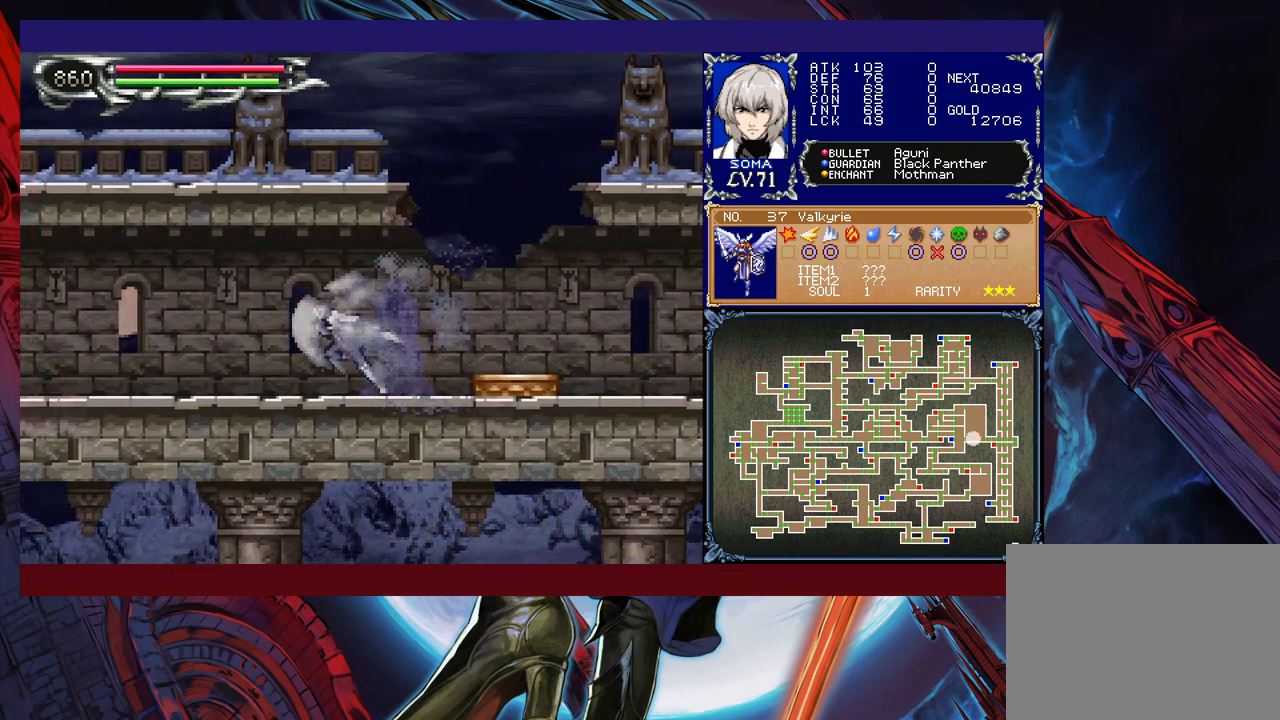
{"buttons": ["B", "R1"], "left_stick": "down-left", "events": [[167, "B", "down"], [217, "B", "up"], [350, "B", "down"], [350, "left_stick", "down-left"], [367, "B", "up"], [467, "B", "down"]]}
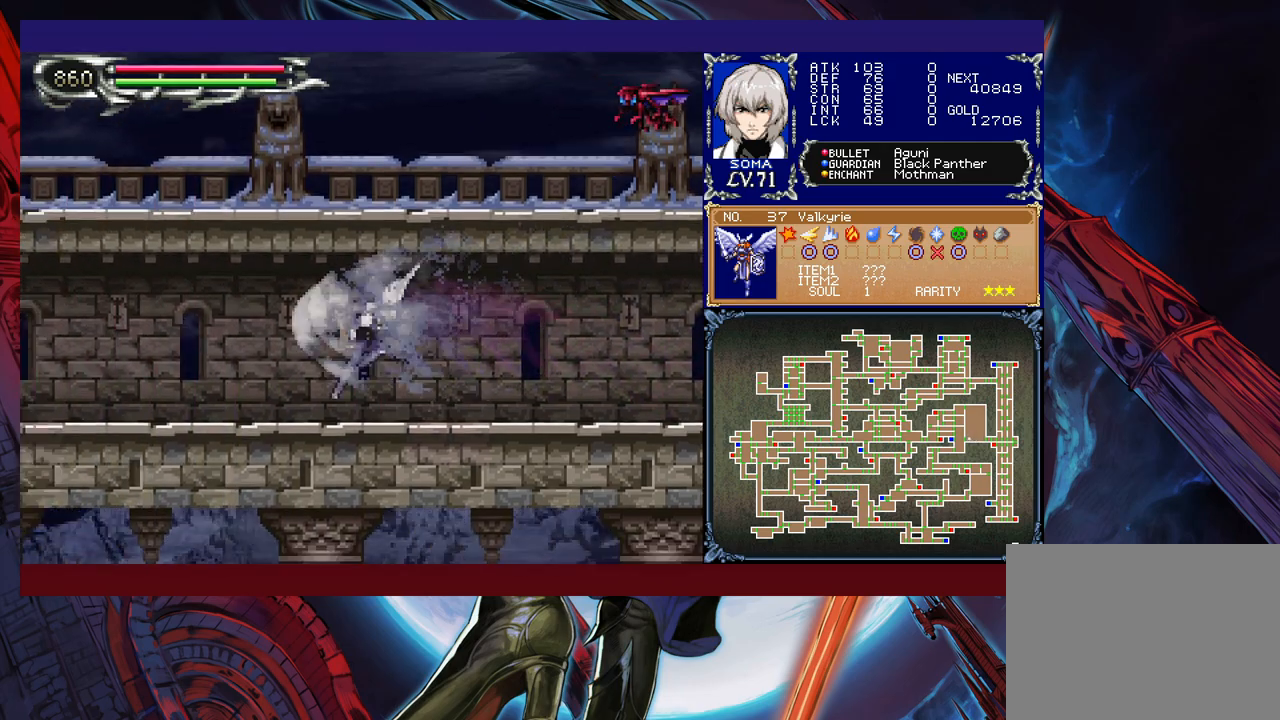
{"buttons": ["R1"], "left_stick": "right", "events": [[50, "B", "up"], [100, "left_stick", "right"]]}
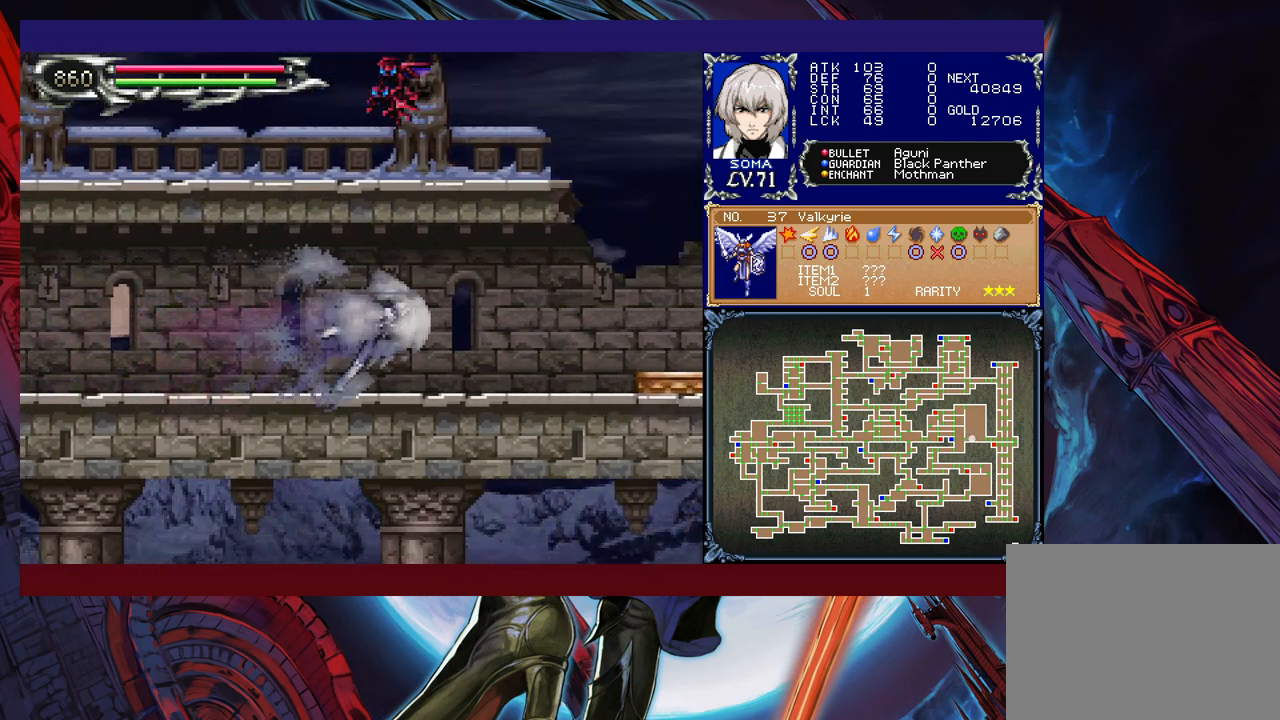
{"buttons": ["B", "R1"], "left_stick": "right", "events": [[67, "B", "down"], [100, "B", "up"], [117, "left_stick", "down-right"], [167, "B", "down"], [250, "B", "up"], [317, "B", "down"], [317, "left_stick", "right"], [367, "B", "up"], [467, "B", "down"]]}
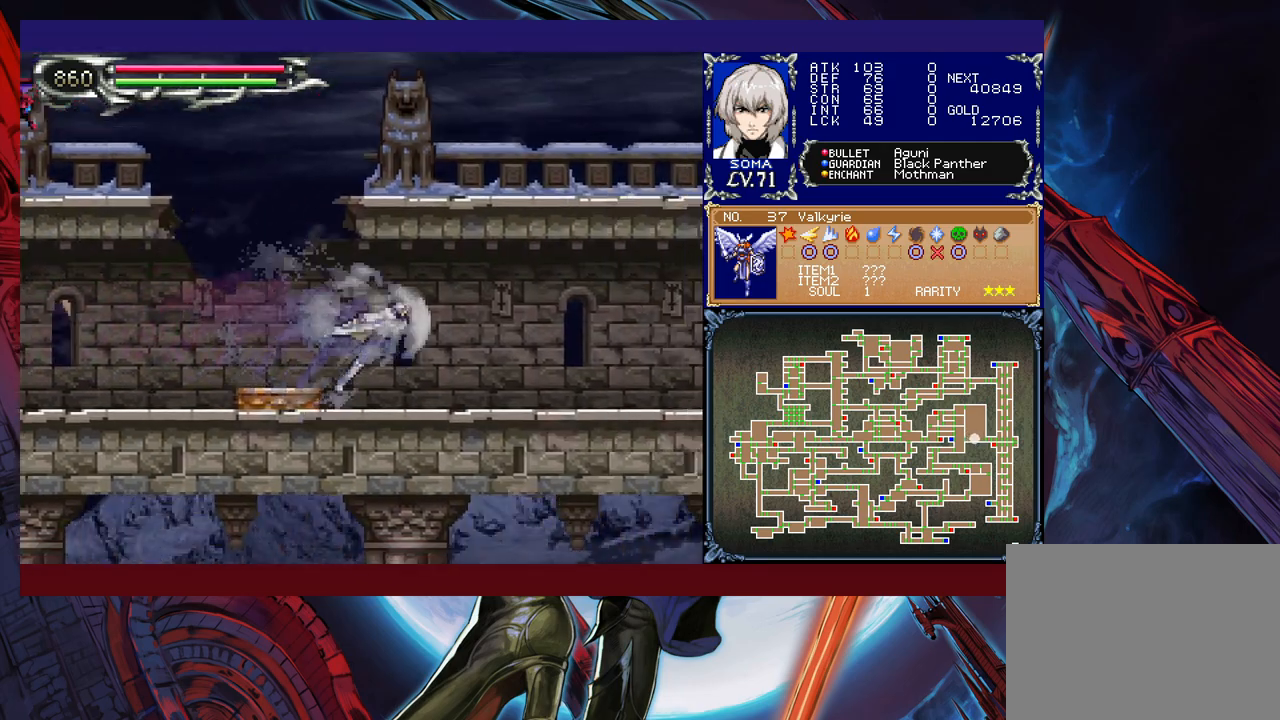
{"buttons": ["B", "R1"], "left_stick": "down-right", "events": [[17, "B", "up"], [17, "left_stick", "down-right"], [117, "B", "down"], [200, "B", "up"], [200, "left_stick", "right"], [300, "B", "down"], [350, "B", "up"], [350, "left_stick", "down-right"], [450, "B", "down"]]}
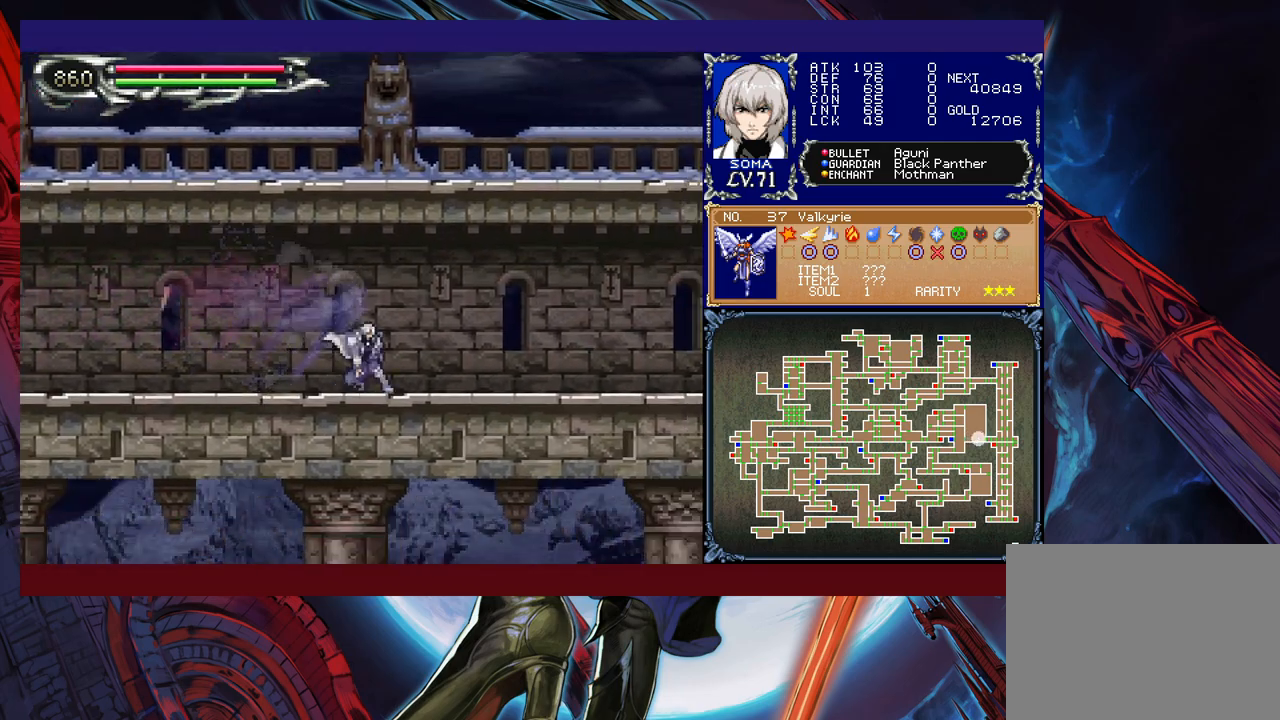
{"buttons": ["R1"], "left_stick": "up-right", "events": [[17, "B", "up"], [17, "left_stick", "right"], [100, "B", "down"], [167, "B", "up"], [217, "left_stick", "down-right"], [267, "B", "down"], [317, "B", "up"], [417, "B", "down"], [467, "B", "up"], [467, "left_stick", "up-right"]]}
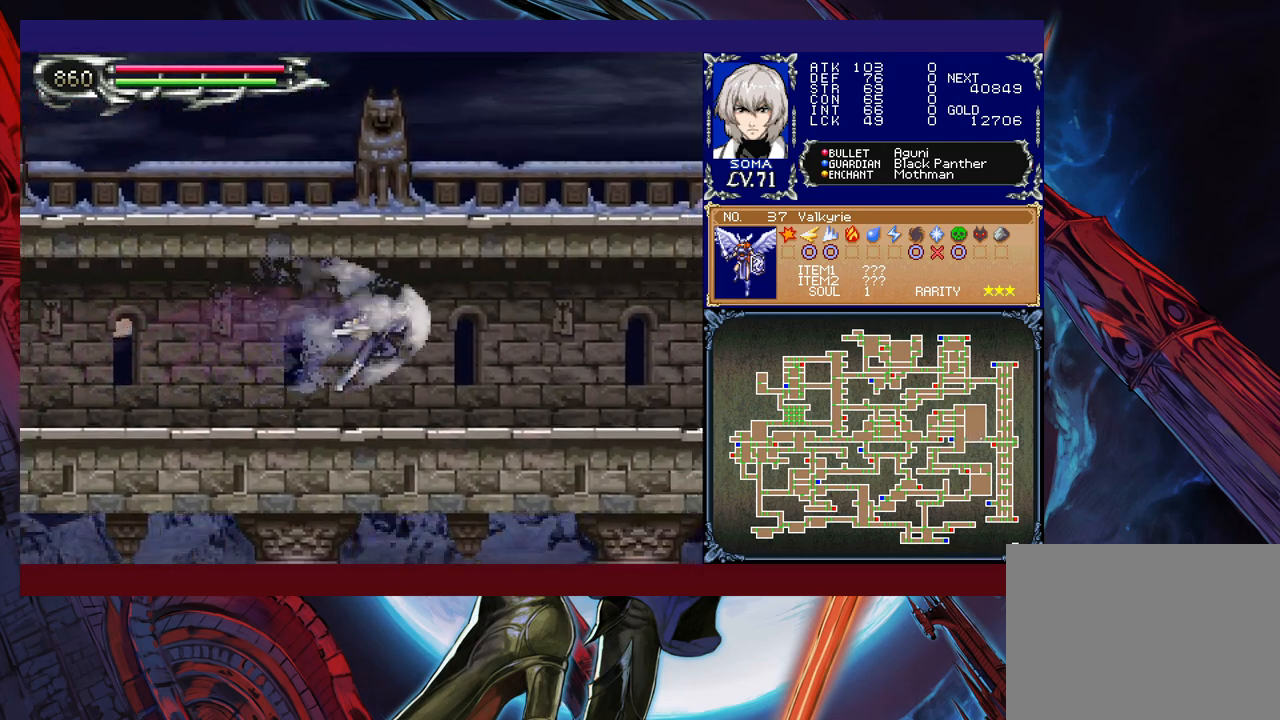
{"buttons": ["R1"], "left_stick": "right", "events": [[67, "B", "down"], [167, "B", "up"], [167, "left_stick", "down-right"], [217, "B", "down"], [317, "B", "up"], [317, "left_stick", "right"], [417, "B", "down"], [450, "B", "up"]]}
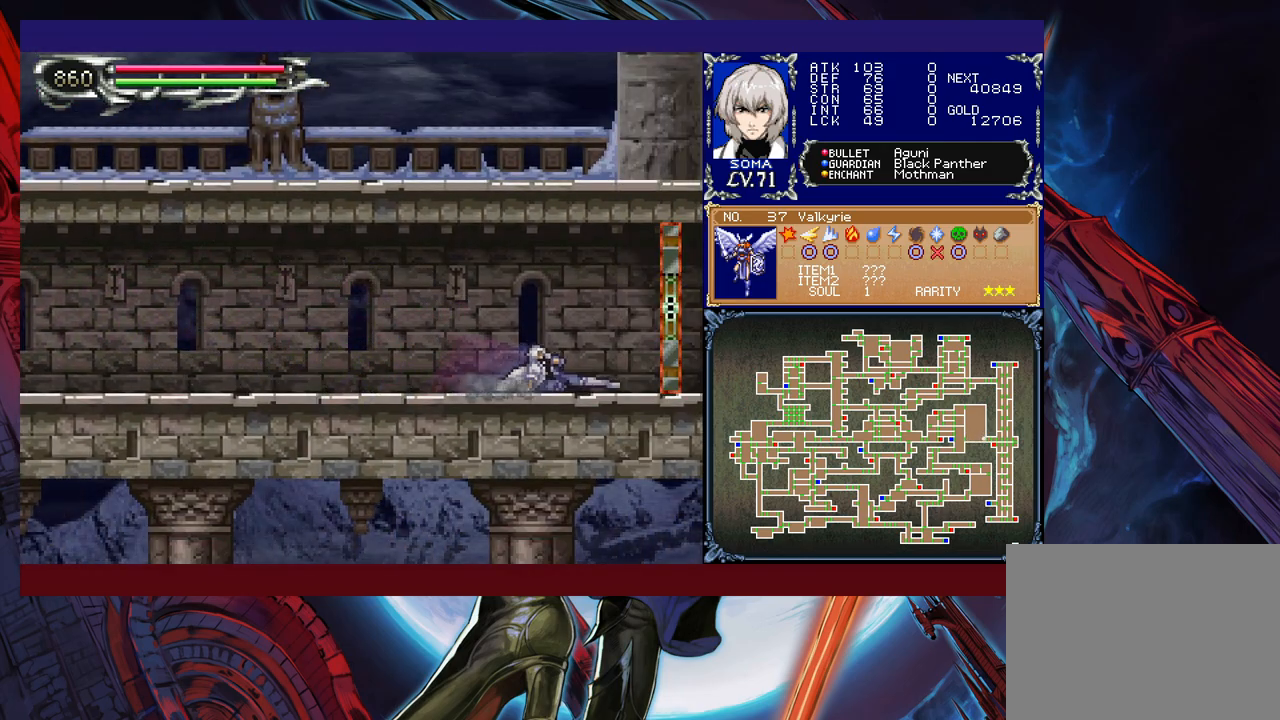
{"buttons": ["R1"], "left_stick": "right", "events": []}
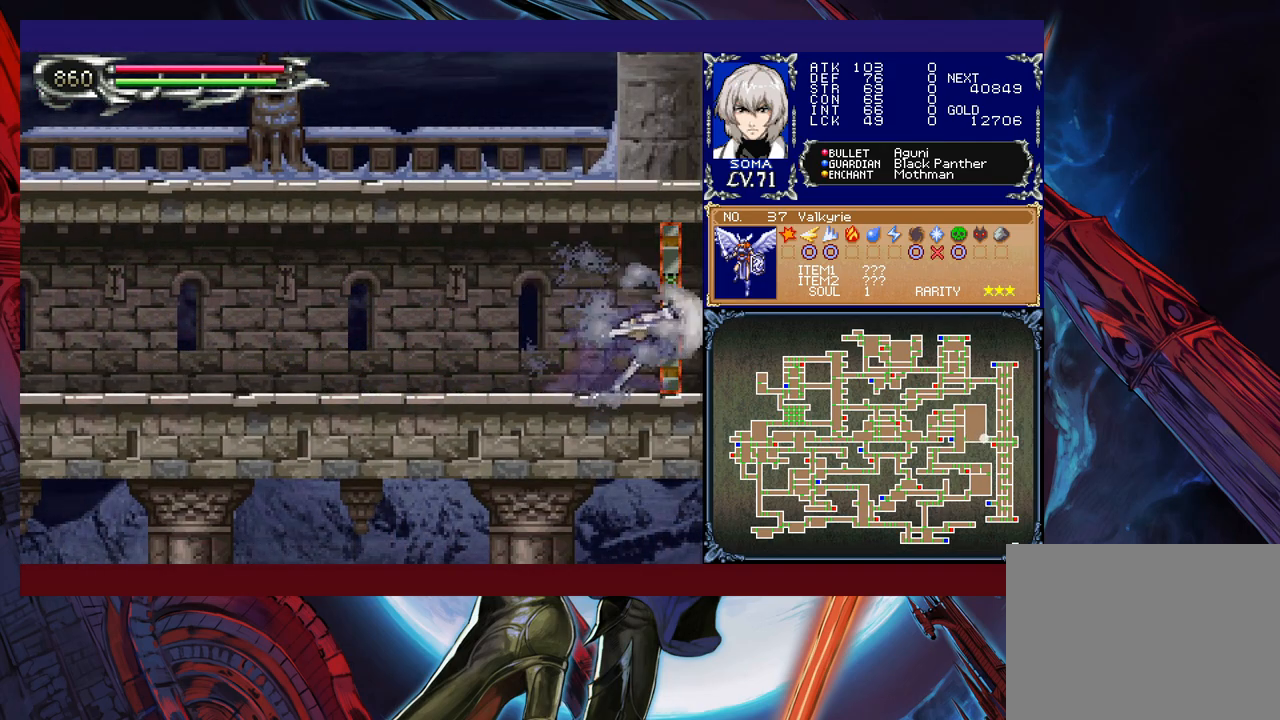
{"buttons": ["R1"], "left_stick": "left", "events": [[67, "left_stick", "center"], [400, "left_stick", "left"]]}
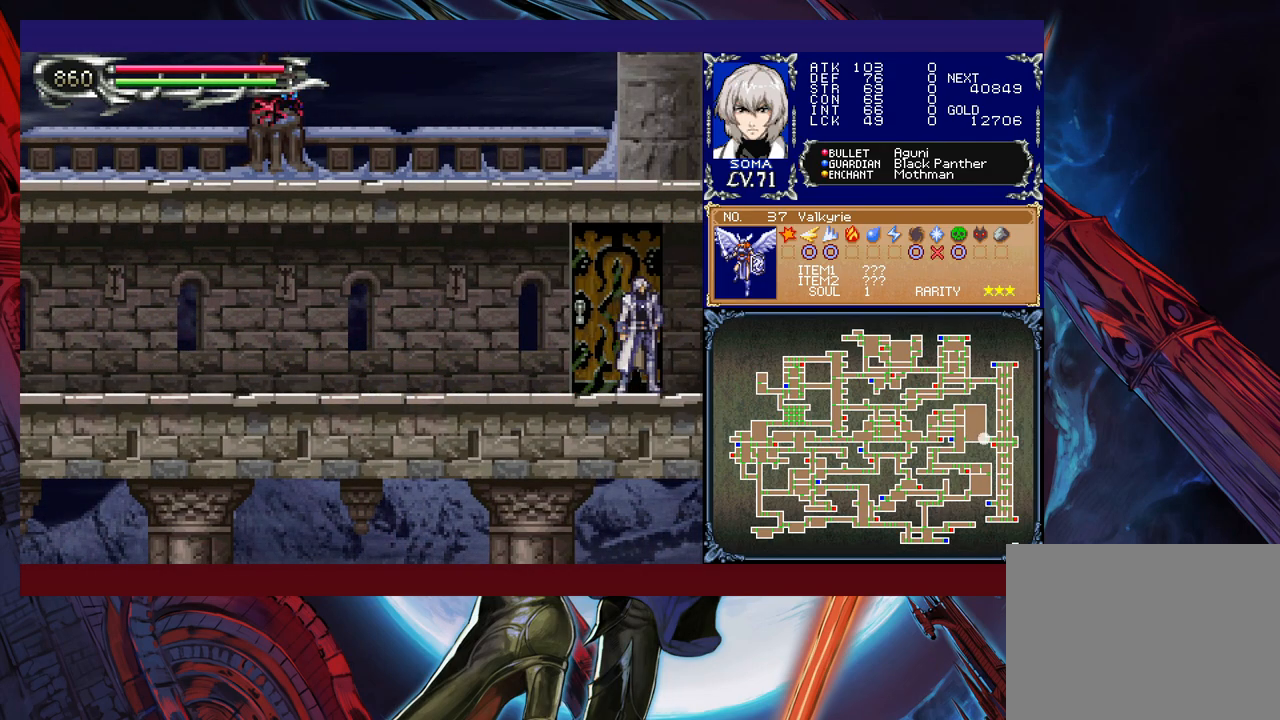
{"buttons": ["R1"], "left_stick": "left", "events": []}
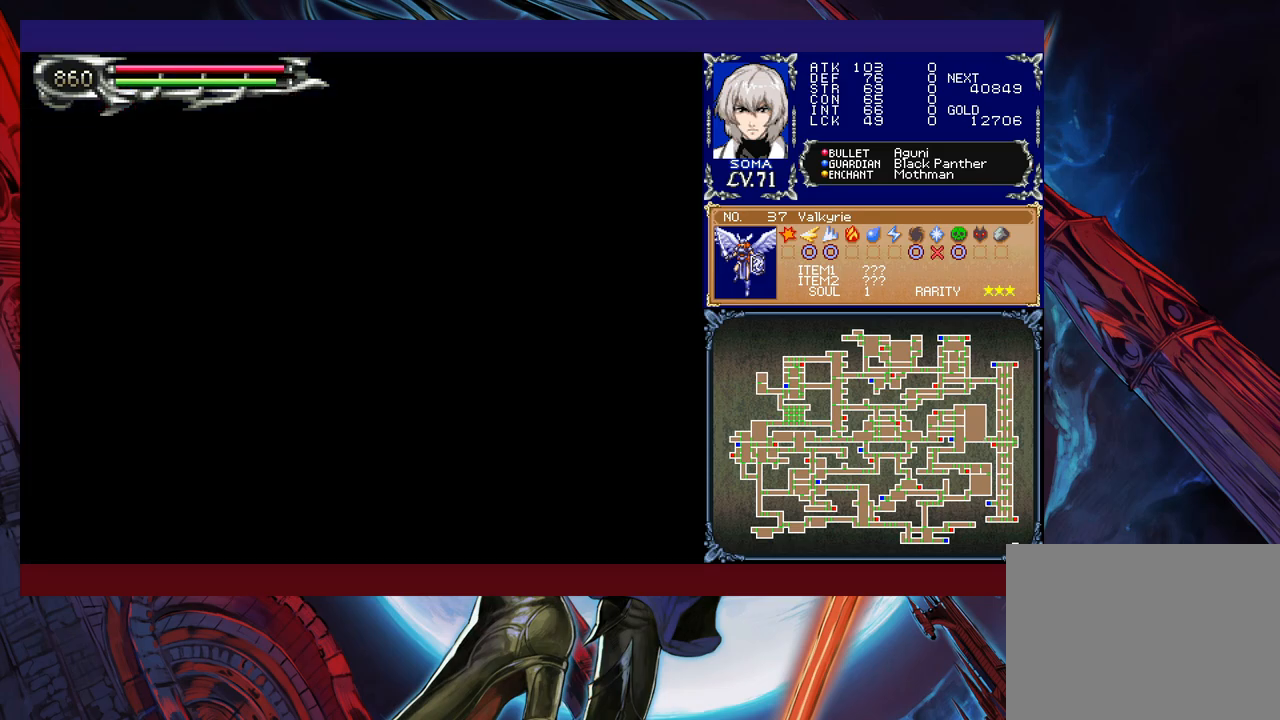
{"buttons": ["R1"], "left_stick": "left", "events": []}
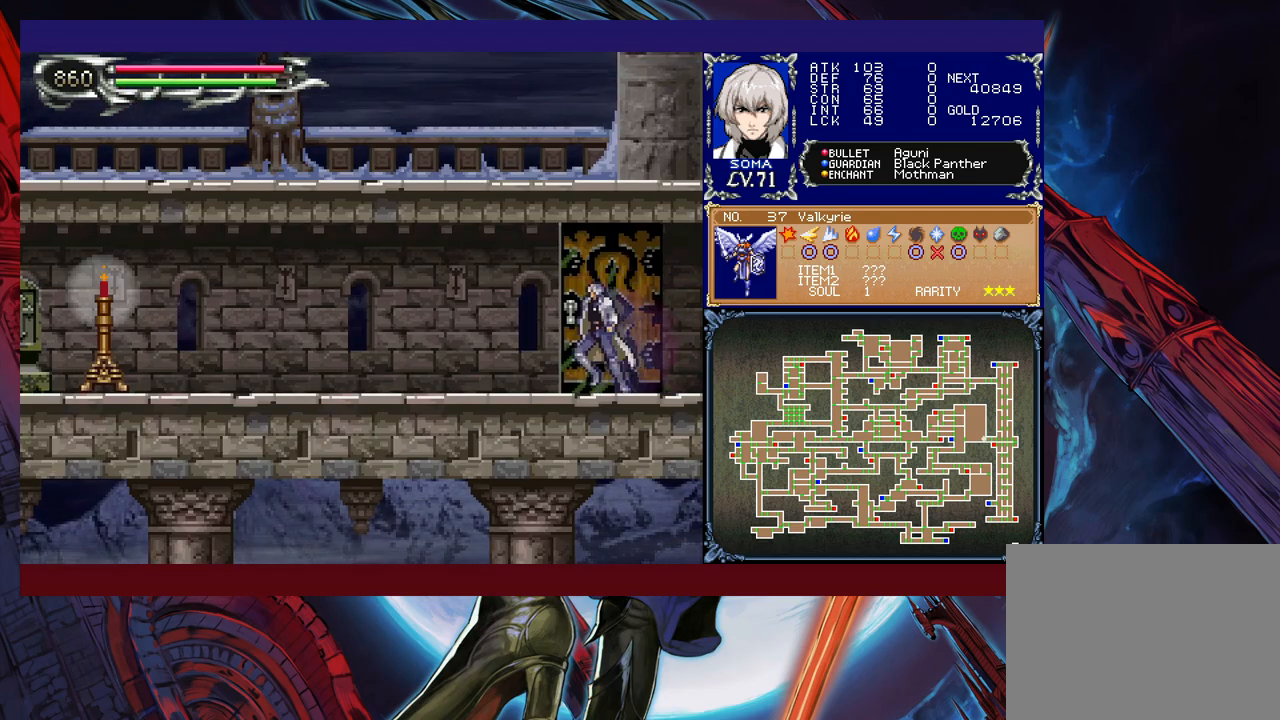
{"buttons": ["R1"], "left_stick": "left", "events": []}
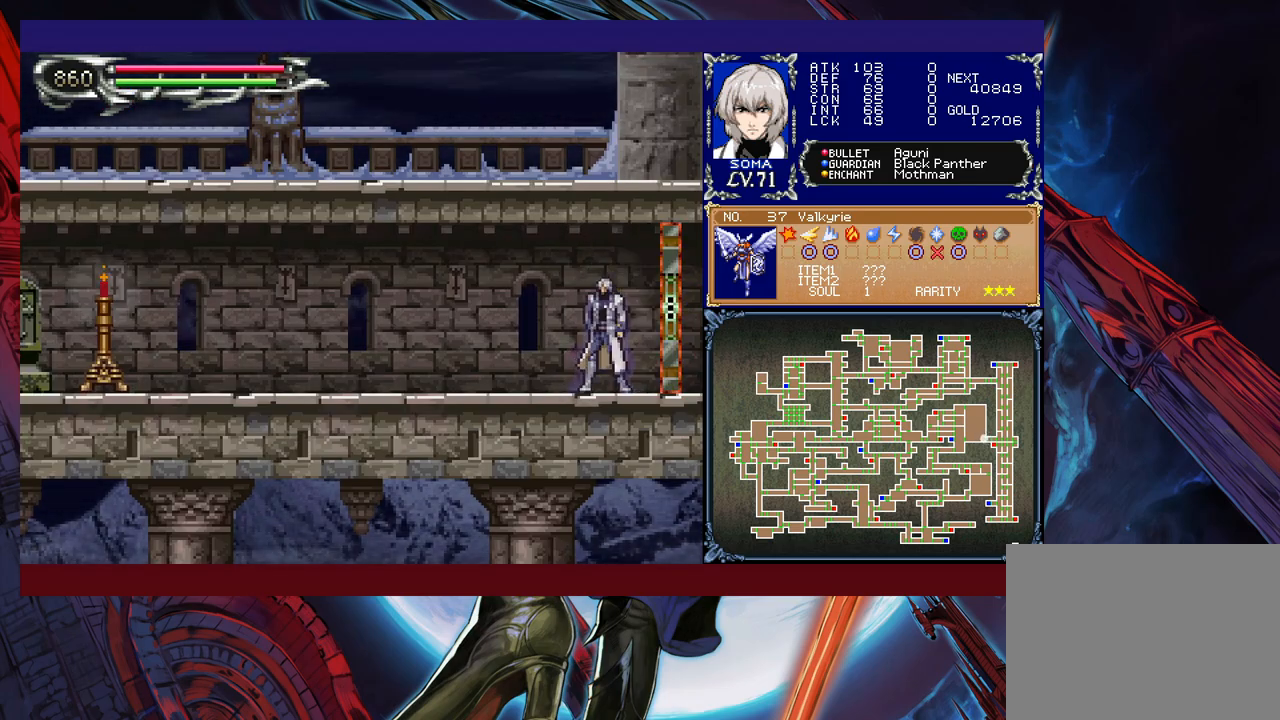
{"buttons": ["B", "R1"], "left_stick": "left", "events": [[500, "B", "down"]]}
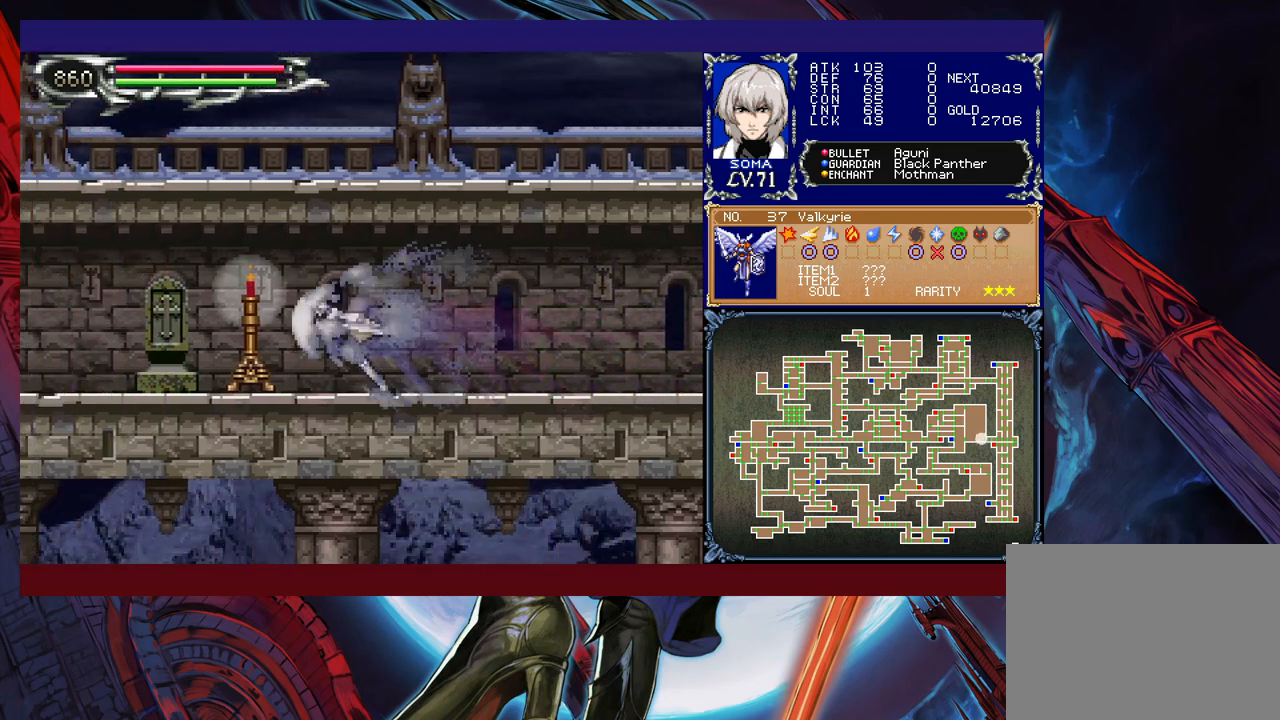
{"buttons": ["R1"], "left_stick": "left", "events": [[17, "A", "down"], [17, "B", "up"], [67, "A", "up"], [317, "left_stick", "center"], [400, "left_stick", "left"]]}
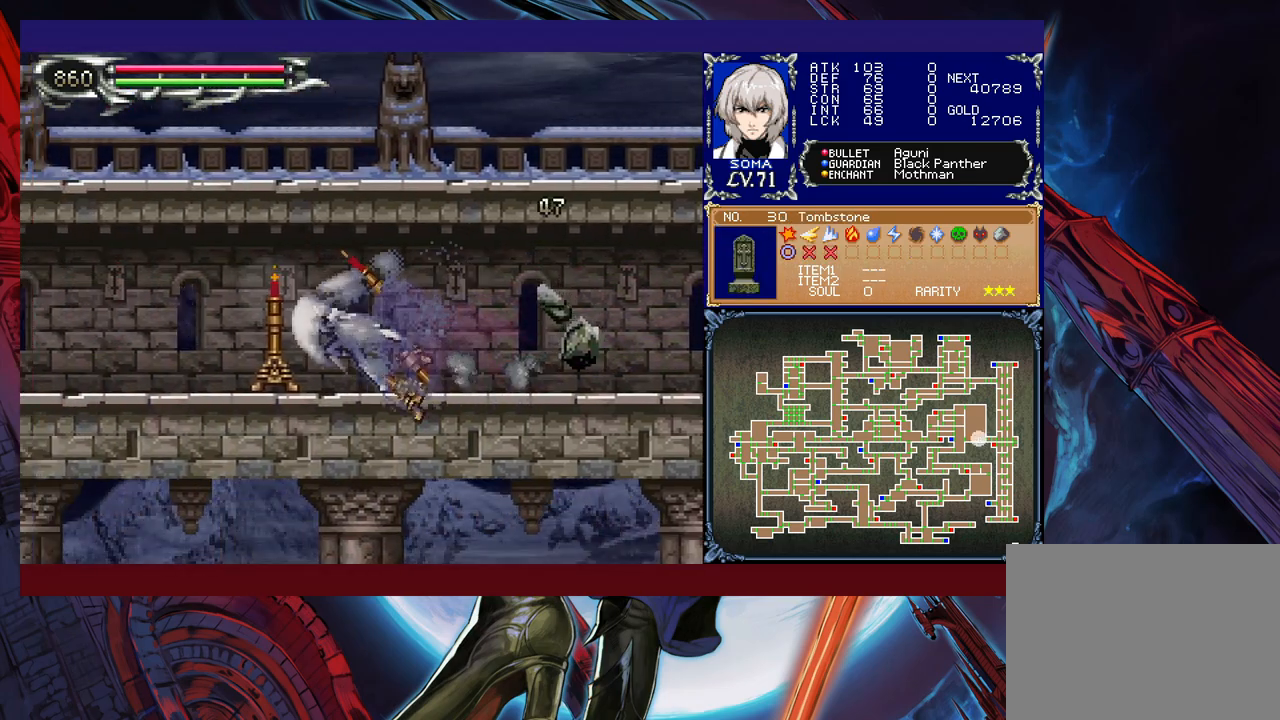
{"buttons": ["B", "R1"], "left_stick": "up-left", "events": [[500, "B", "down"], [500, "left_stick", "up-left"]]}
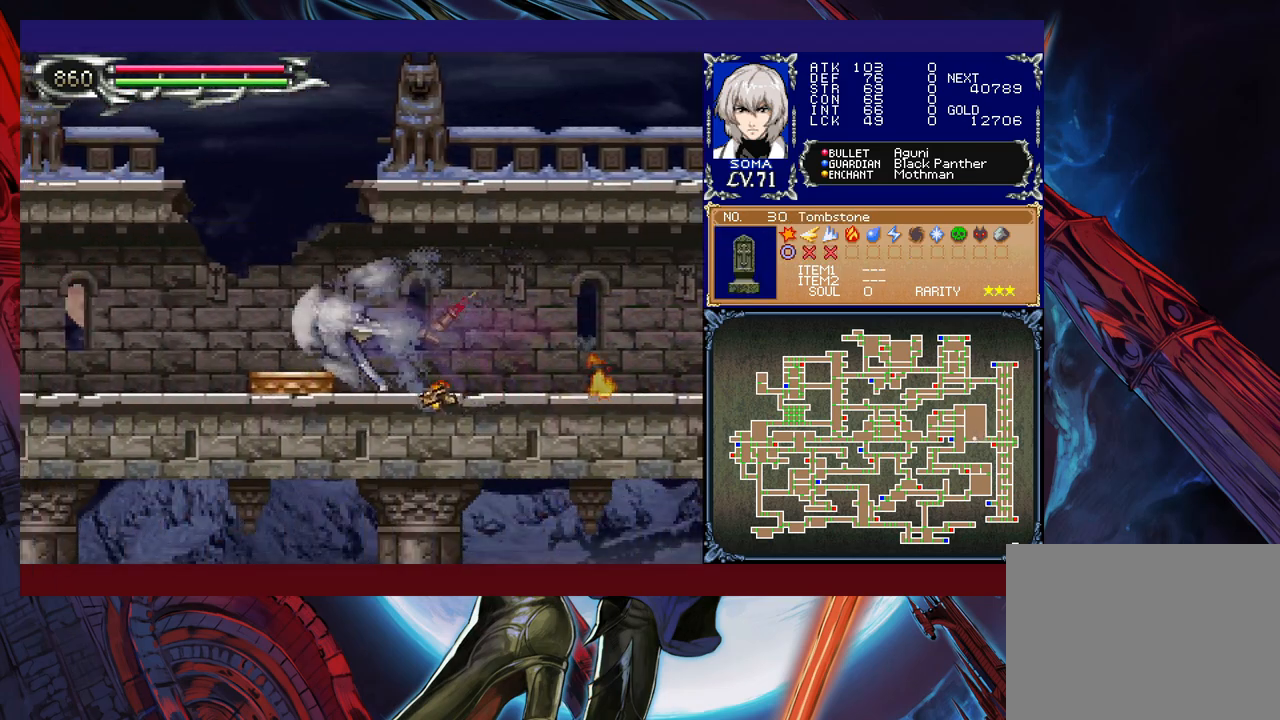
{"buttons": ["R1"], "left_stick": "up-left", "events": [[100, "B", "up"], [100, "Y", "down"], [317, "Y", "up"]]}
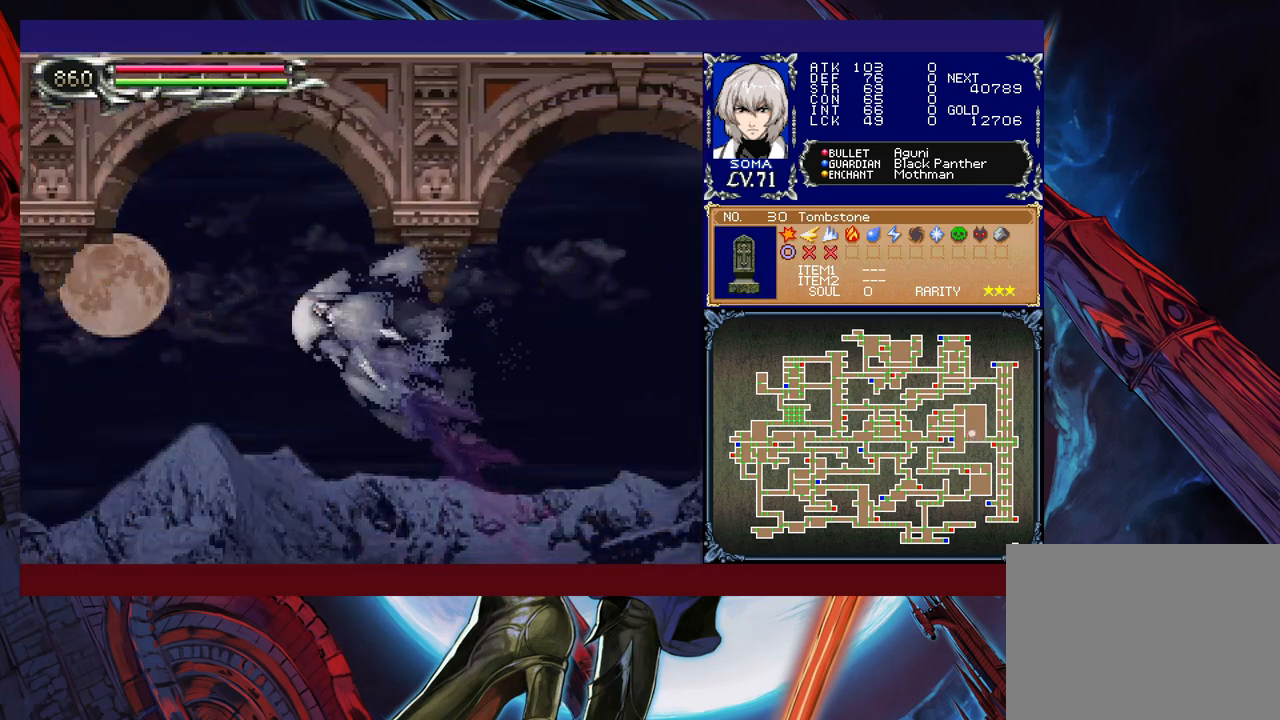
{"buttons": ["R1"], "left_stick": "up-left", "events": []}
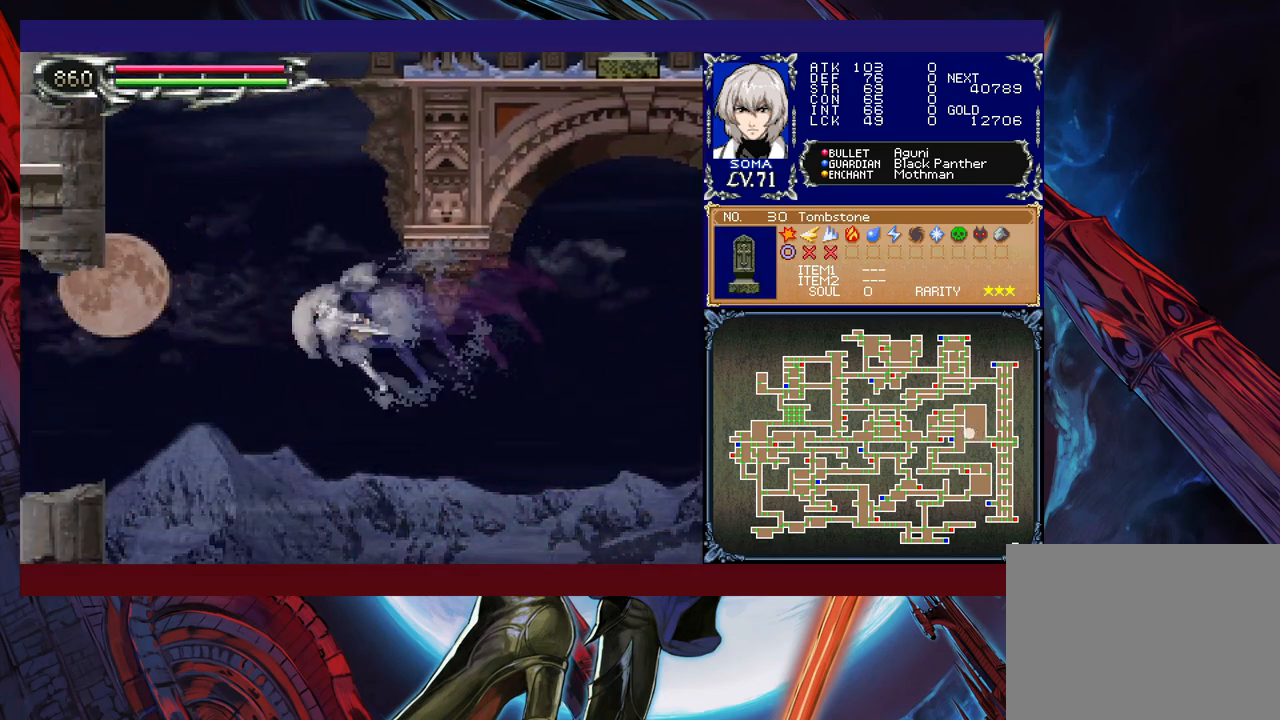
{"buttons": ["R1"], "left_stick": "left", "events": [[100, "Y", "down"], [217, "Y", "up"], [250, "left_stick", "up-right"], [317, "left_stick", "right"], [500, "left_stick", "left"]]}
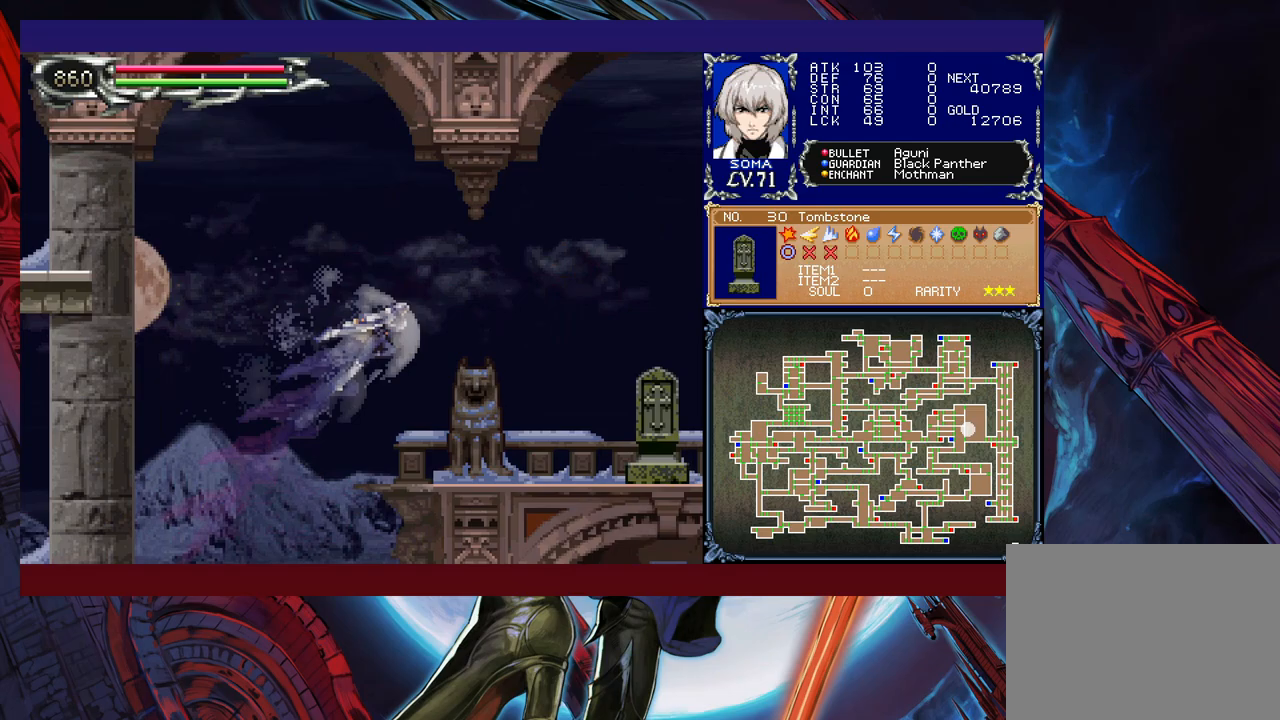
{"buttons": ["R1"], "left_stick": "right", "events": [[117, "left_stick", "right"], [317, "left_stick", "left"], [467, "left_stick", "right"]]}
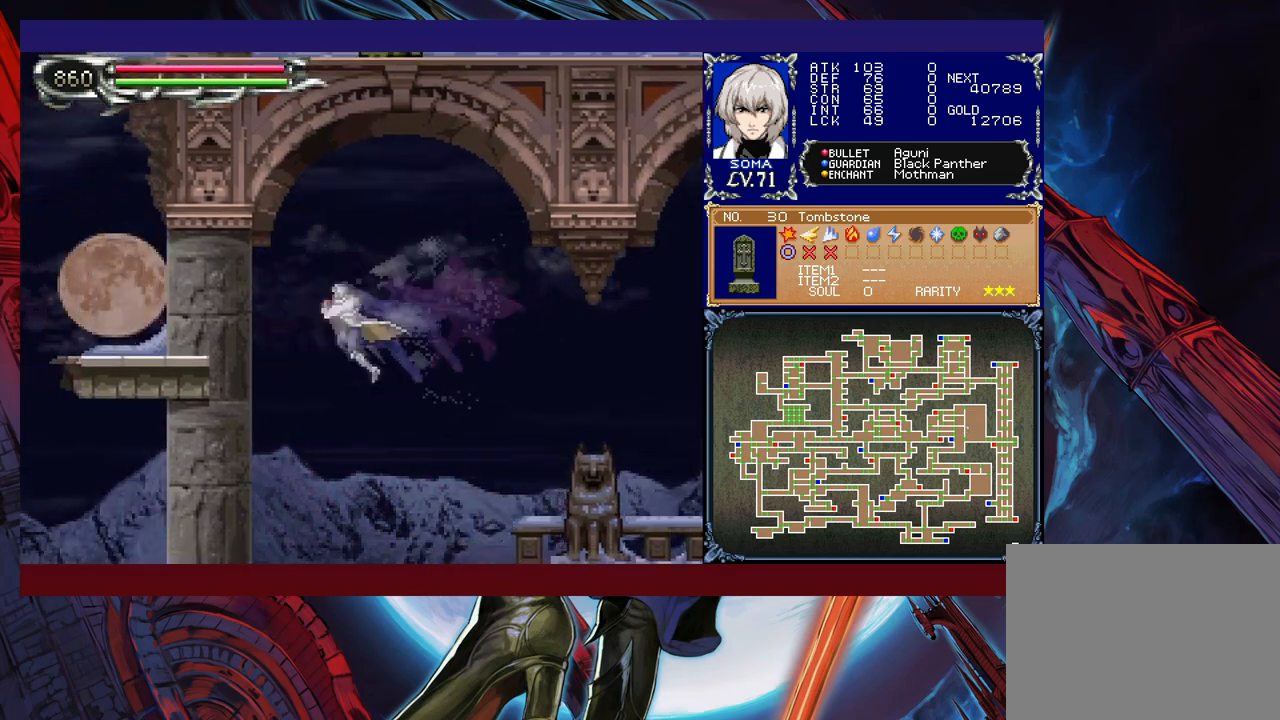
{"buttons": ["A", "R1"], "left_stick": "right", "events": [[217, "A", "down"], [317, "A", "up"], [450, "B", "down"], [467, "A", "down"], [467, "B", "up"]]}
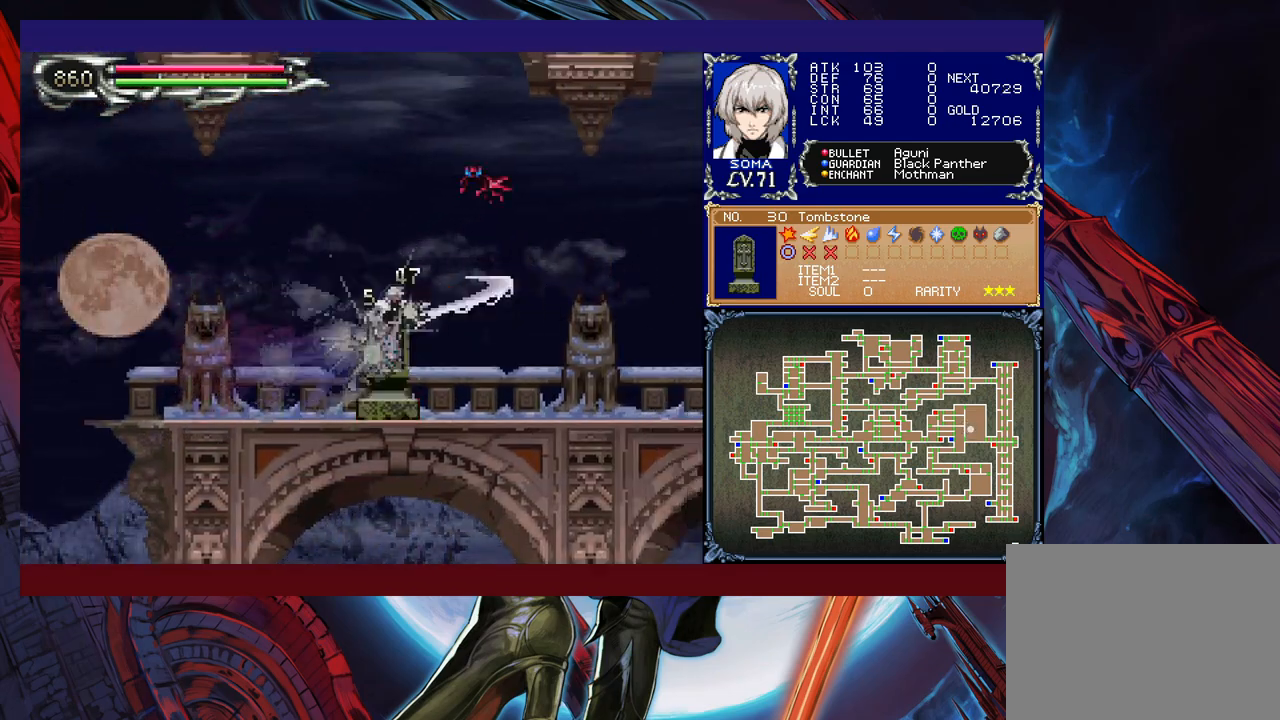
{"buttons": ["R1"], "left_stick": "right", "events": [[50, "A", "up"], [250, "B", "down"], [267, "A", "down"], [267, "B", "up"], [350, "A", "up"]]}